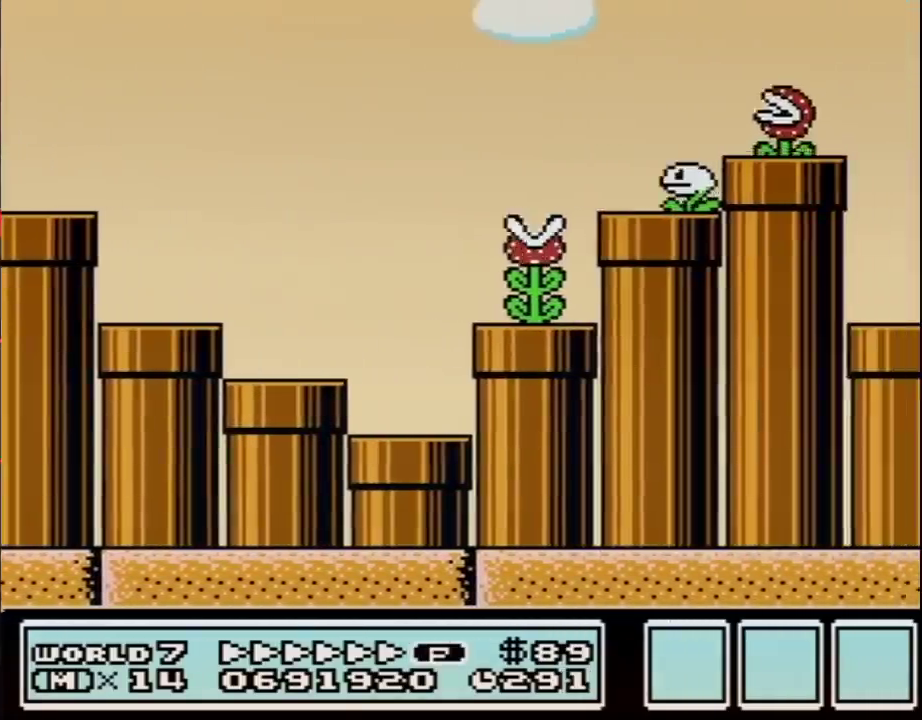
Gameplay with a controller (Nintendo layout); each line is a JSON object with the inputs held at the frame after it. "events" lists button and stick changes between this image and that frame as [ms after this image, input, new state], when the widget could be followed in between. Not read: L3 R3.
{"buttons": ["A", "B", "DPAD_RIGHT"], "events": []}
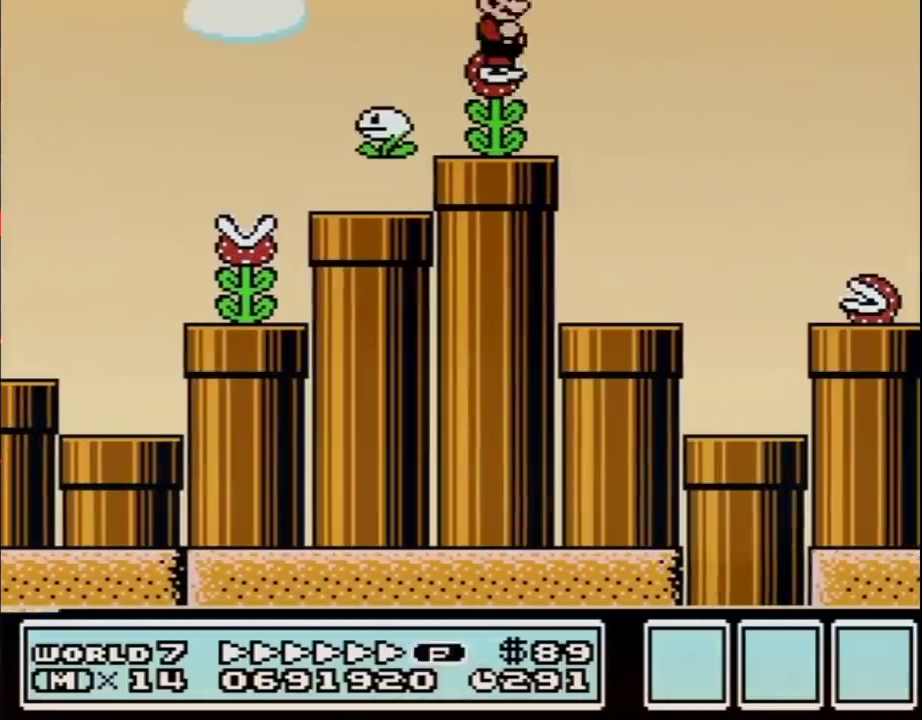
{"buttons": ["B"], "events": [[150, "A", "up"], [250, "DPAD_RIGHT", "up"]]}
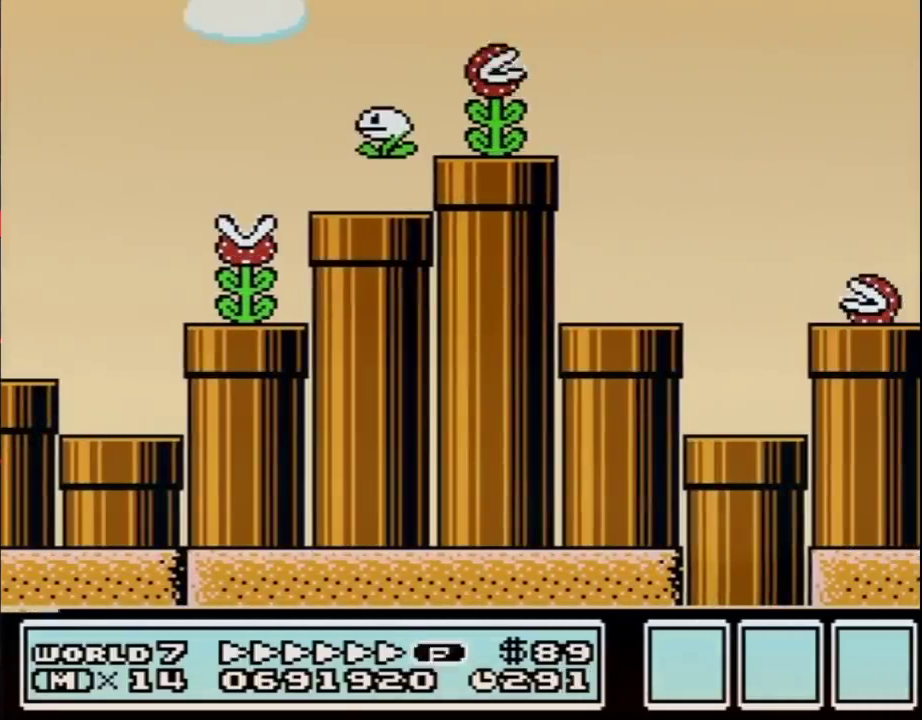
{"buttons": ["B", "DPAD_RIGHT"], "events": [[283, "DPAD_LEFT", "down"], [433, "DPAD_LEFT", "up"], [433, "DPAD_RIGHT", "down"]]}
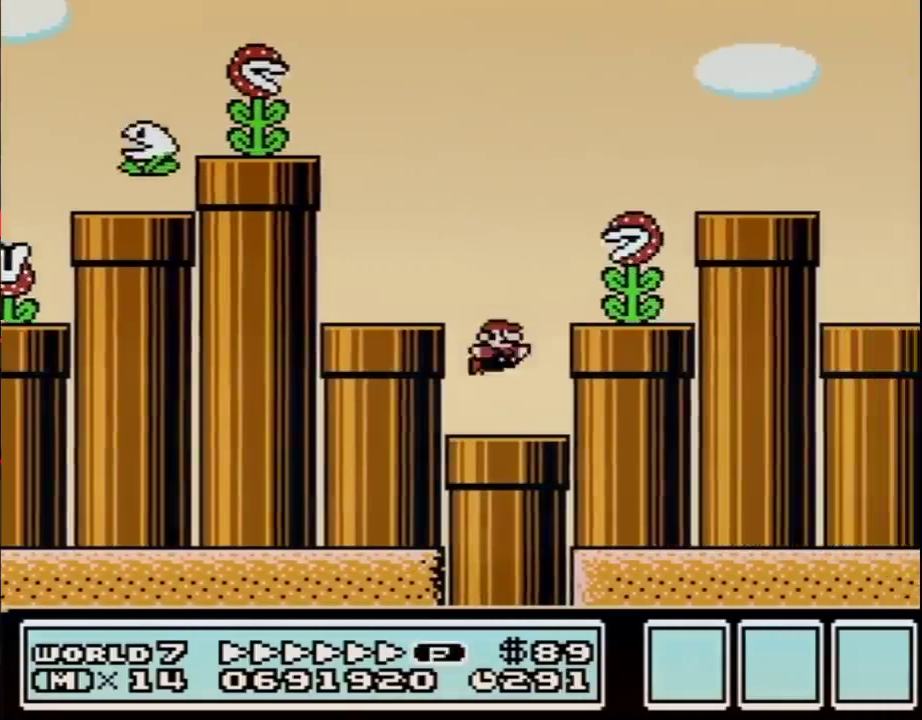
{"buttons": ["B", "DPAD_DOWN"], "events": [[150, "DPAD_LEFT", "down"], [150, "DPAD_RIGHT", "up"], [400, "DPAD_DOWN", "down"], [467, "DPAD_LEFT", "up"]]}
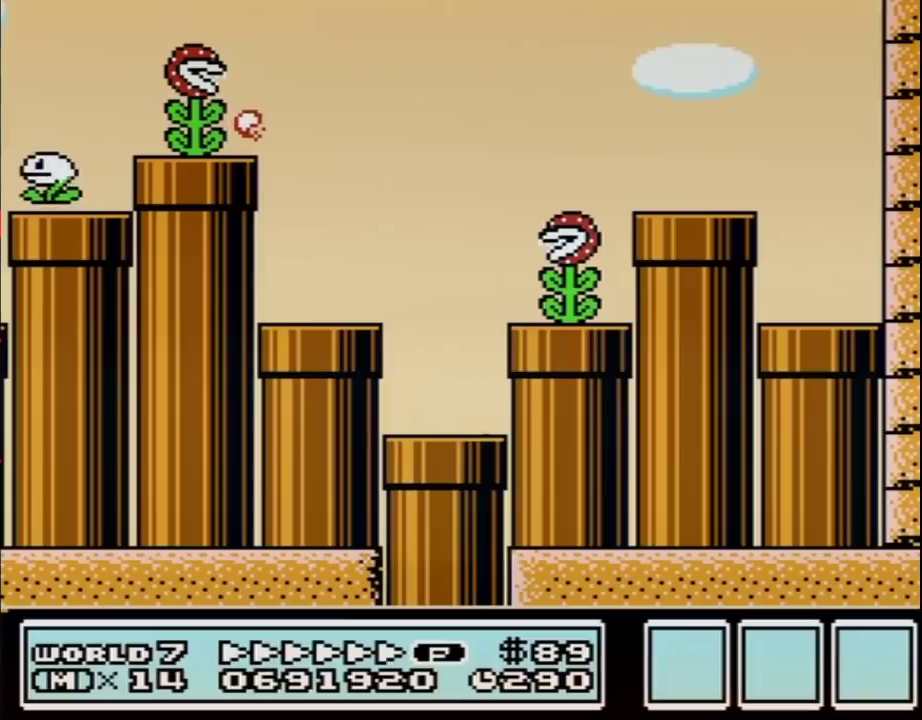
{"buttons": ["B"], "events": [[383, "DPAD_DOWN", "up"]]}
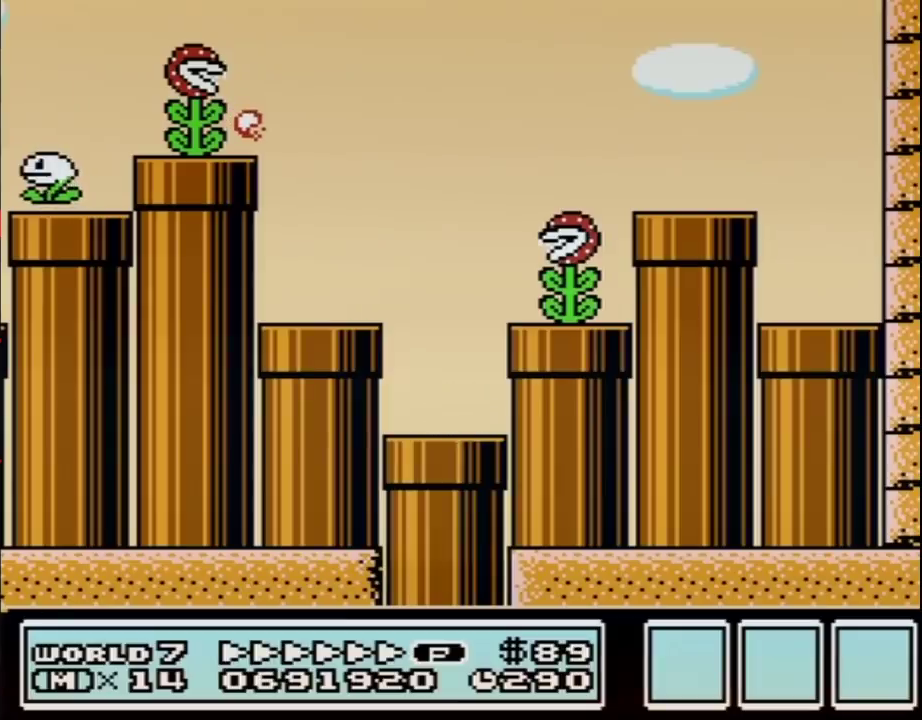
{"buttons": ["B", "DPAD_RIGHT"], "events": [[150, "DPAD_RIGHT", "down"]]}
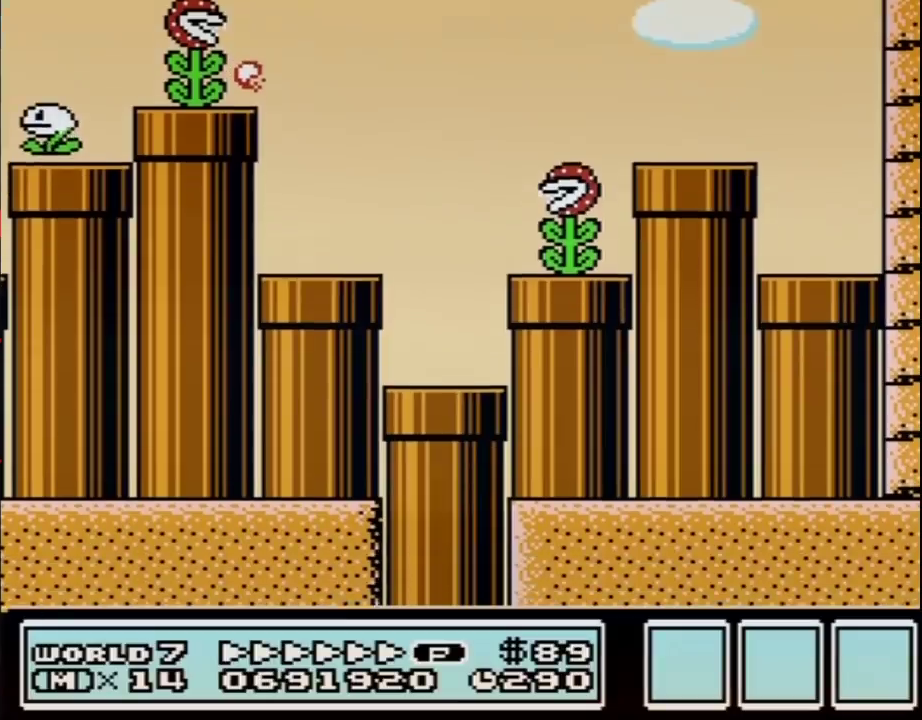
{"buttons": ["B", "DPAD_RIGHT"], "events": []}
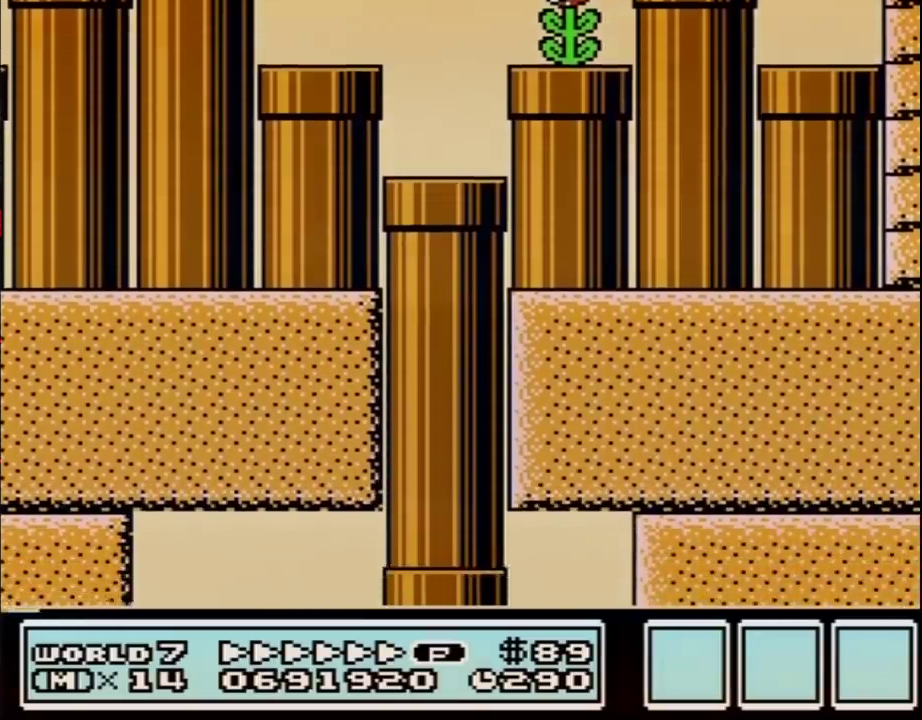
{"buttons": ["B", "DPAD_RIGHT"], "events": []}
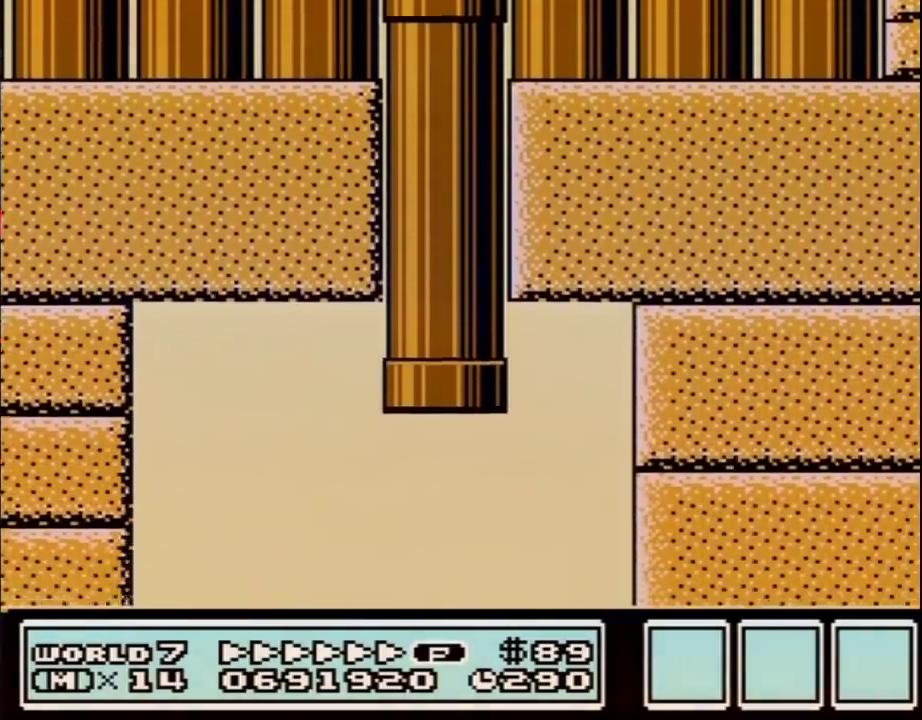
{"buttons": ["B", "DPAD_RIGHT"], "events": []}
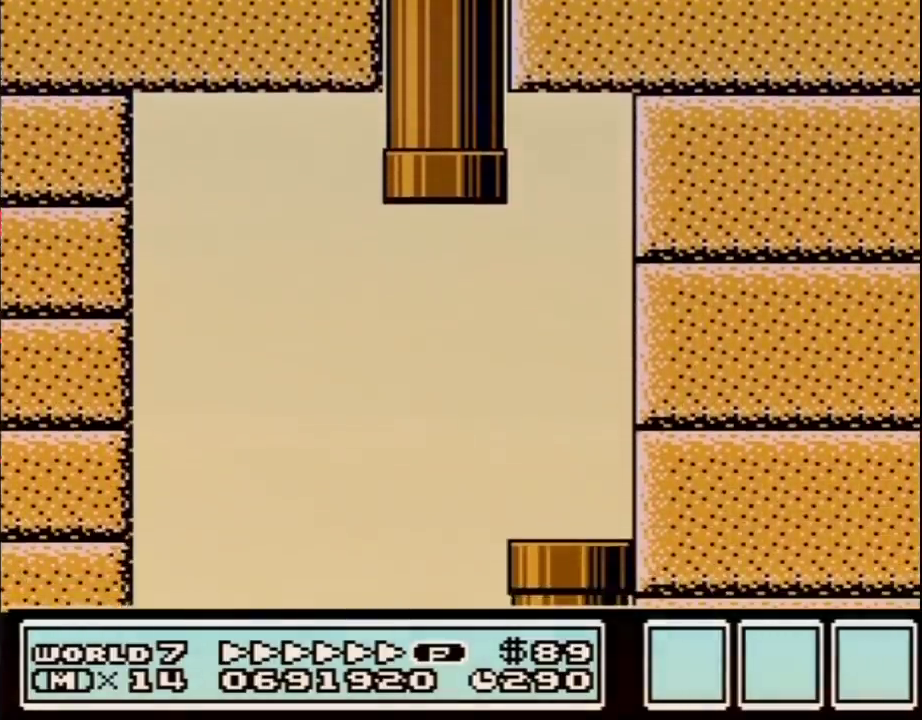
{"buttons": ["B", "DPAD_RIGHT"], "events": []}
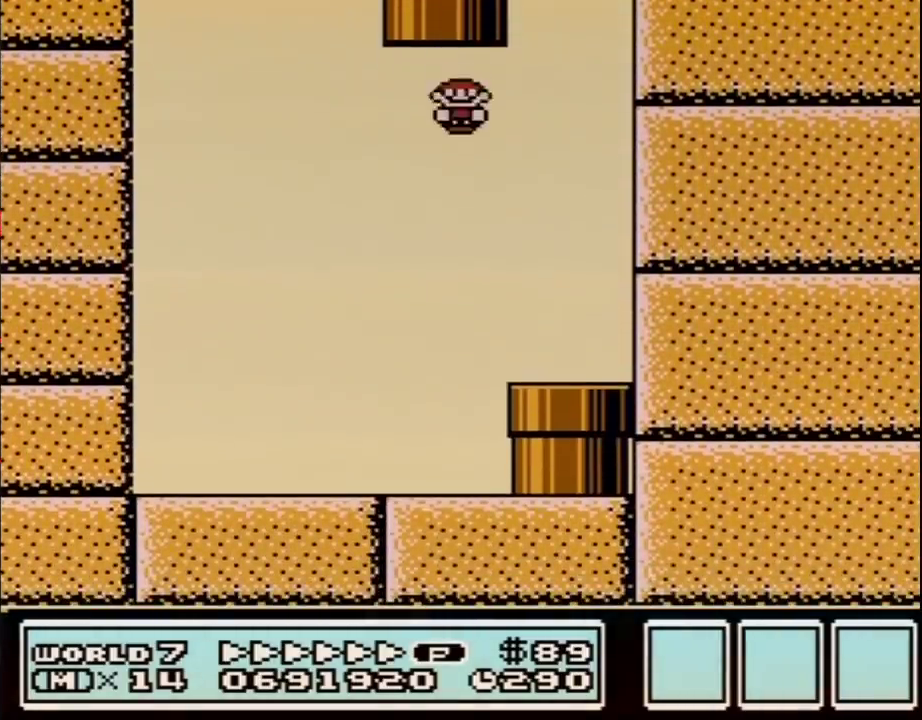
{"buttons": ["B", "DPAD_DOWN", "DPAD_RIGHT"], "events": [[500, "DPAD_DOWN", "down"]]}
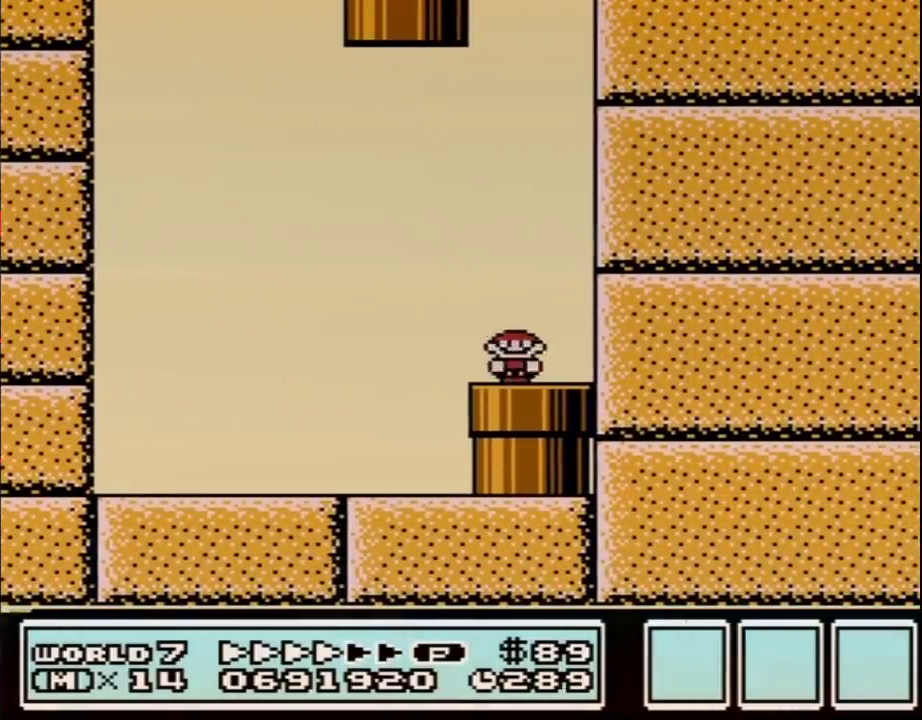
{"buttons": ["B"], "events": [[100, "DPAD_RIGHT", "up"], [317, "DPAD_DOWN", "up"]]}
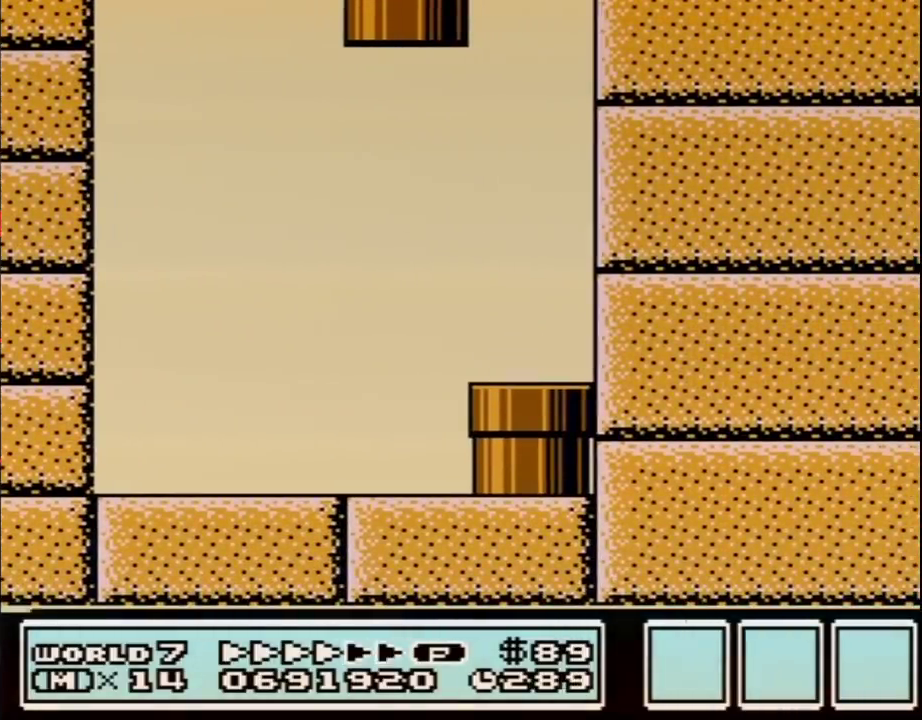
{"buttons": ["B", "DPAD_RIGHT"], "events": [[283, "DPAD_RIGHT", "down"]]}
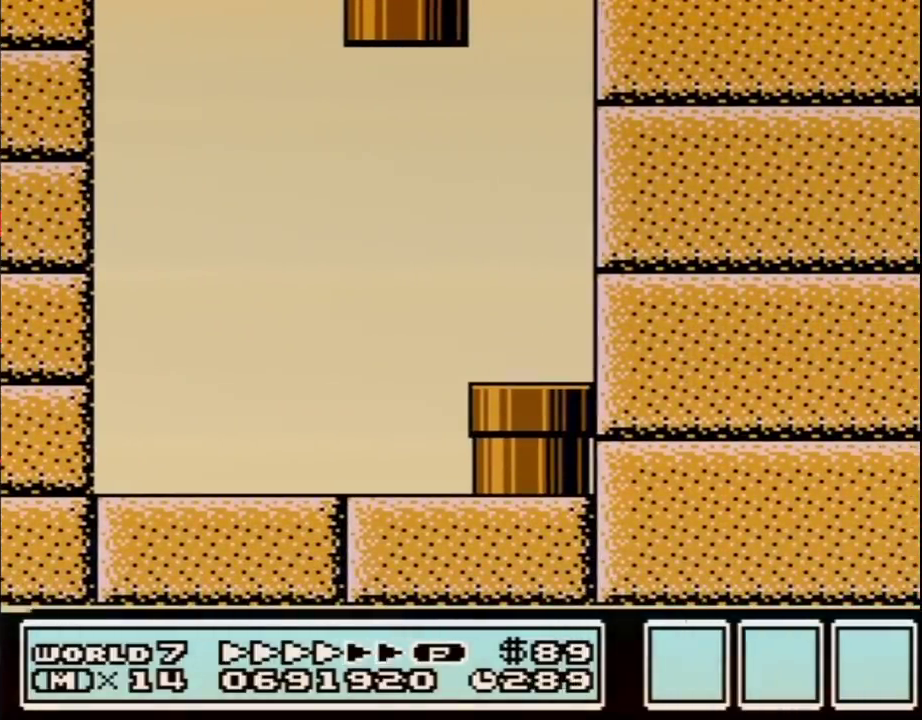
{"buttons": ["B", "DPAD_RIGHT"], "events": []}
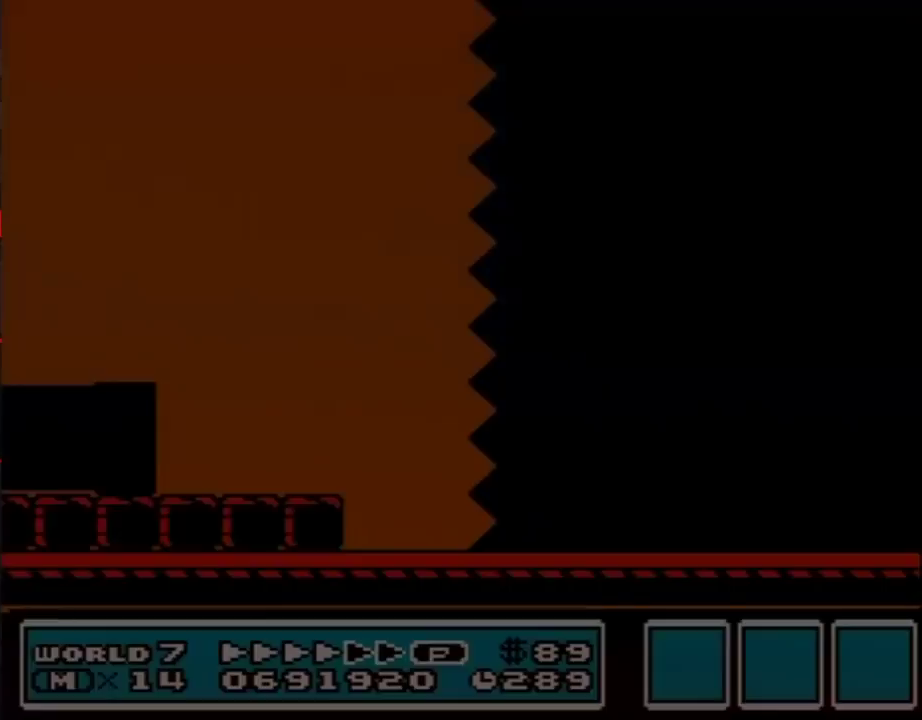
{"buttons": ["B", "DPAD_RIGHT"], "events": []}
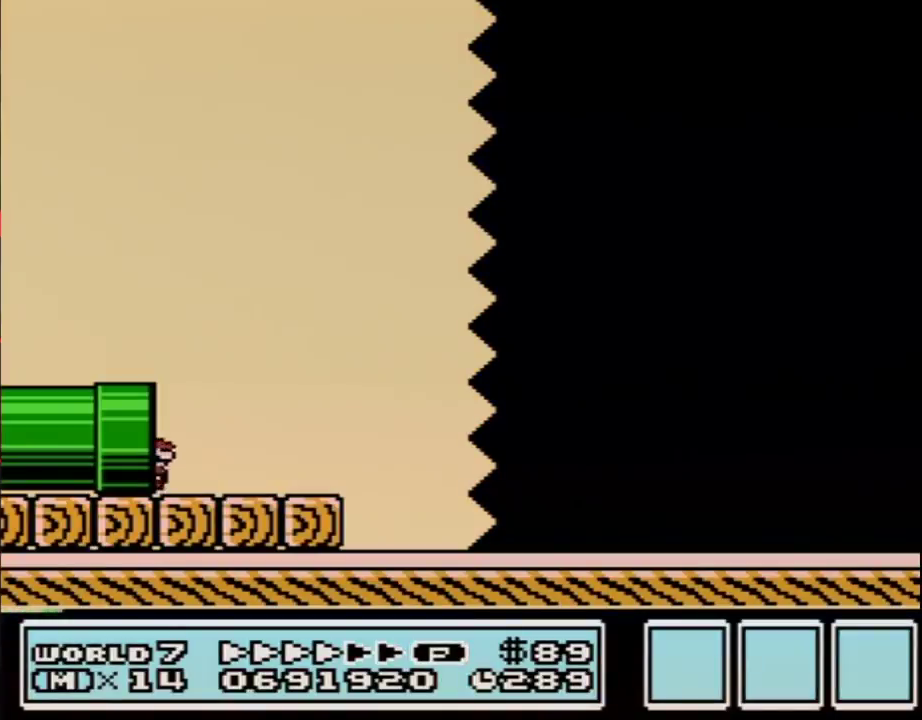
{"buttons": ["A", "B", "DPAD_RIGHT"], "events": [[500, "A", "down"]]}
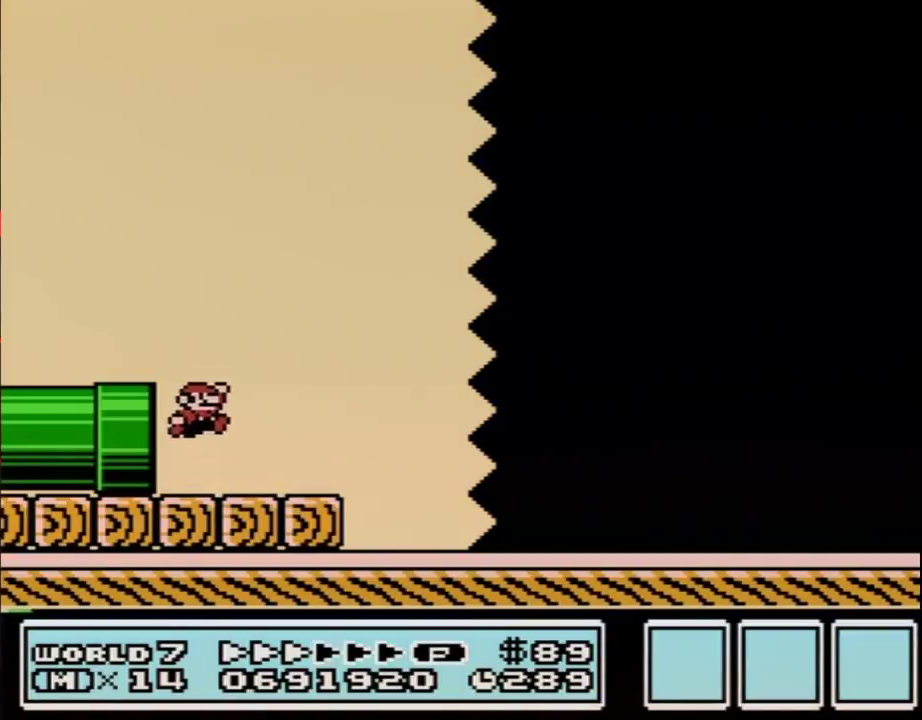
{"buttons": ["B", "DPAD_RIGHT"], "events": [[150, "A", "up"]]}
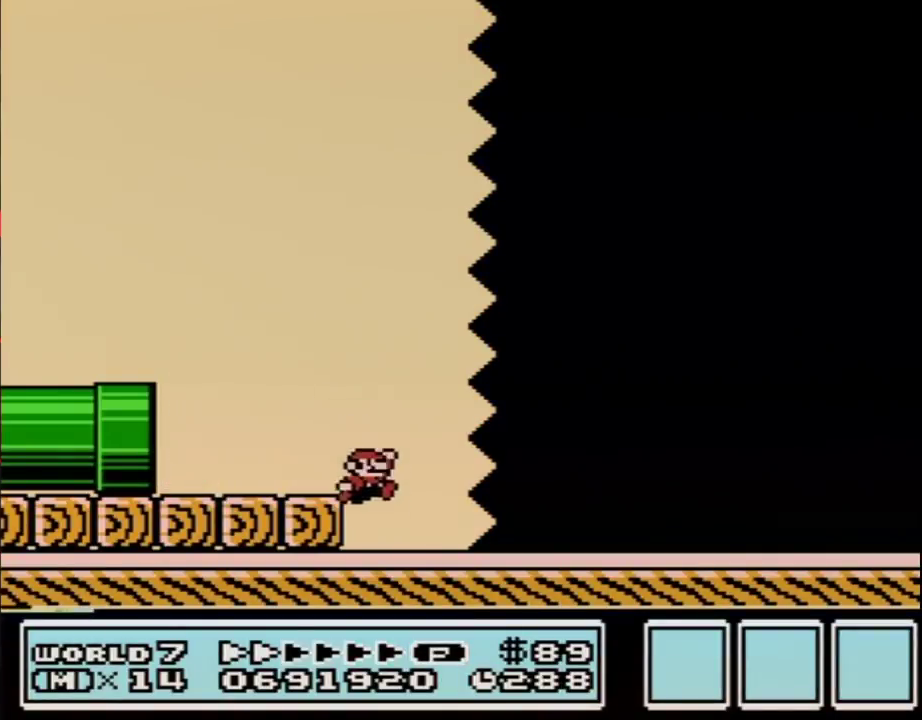
{"buttons": ["B", "DPAD_RIGHT"], "events": []}
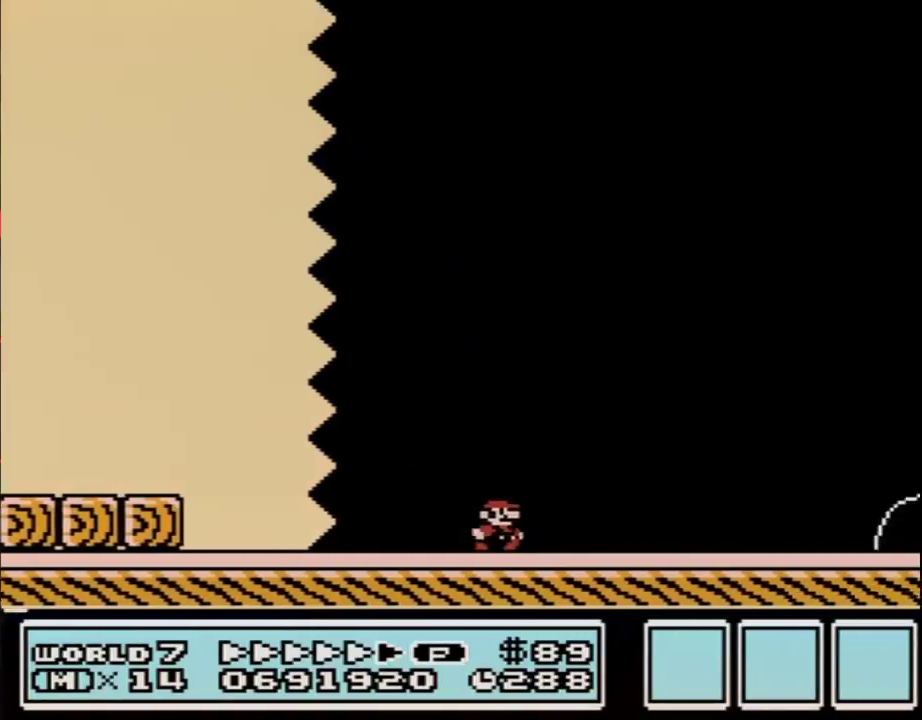
{"buttons": ["B", "DPAD_RIGHT"], "events": []}
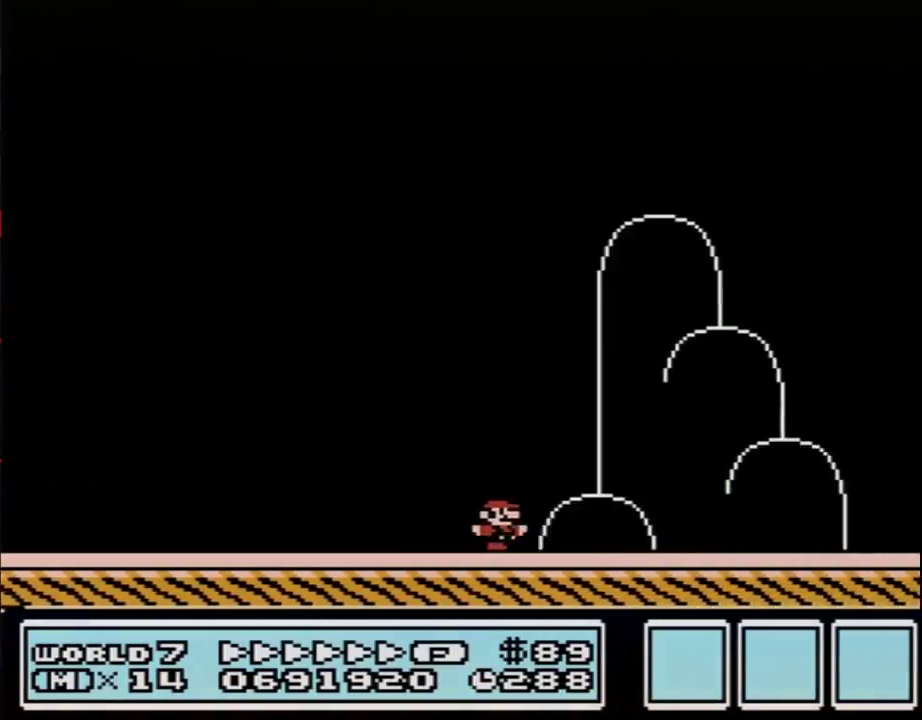
{"buttons": ["B", "DPAD_RIGHT"], "events": [[217, "A", "down"], [467, "A", "up"]]}
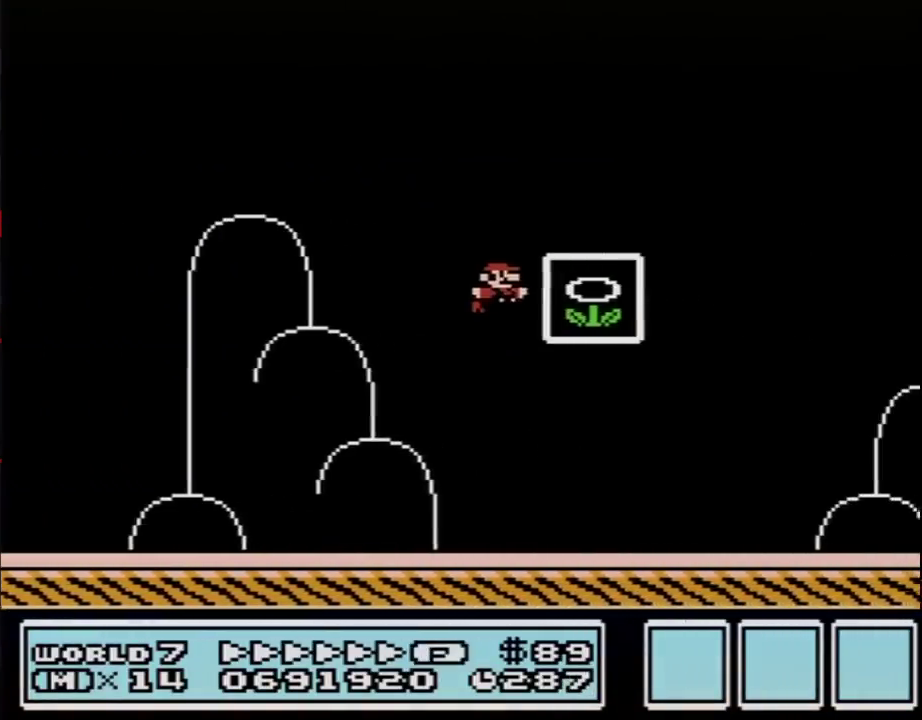
{"buttons": [], "events": [[100, "B", "up"], [183, "DPAD_RIGHT", "up"]]}